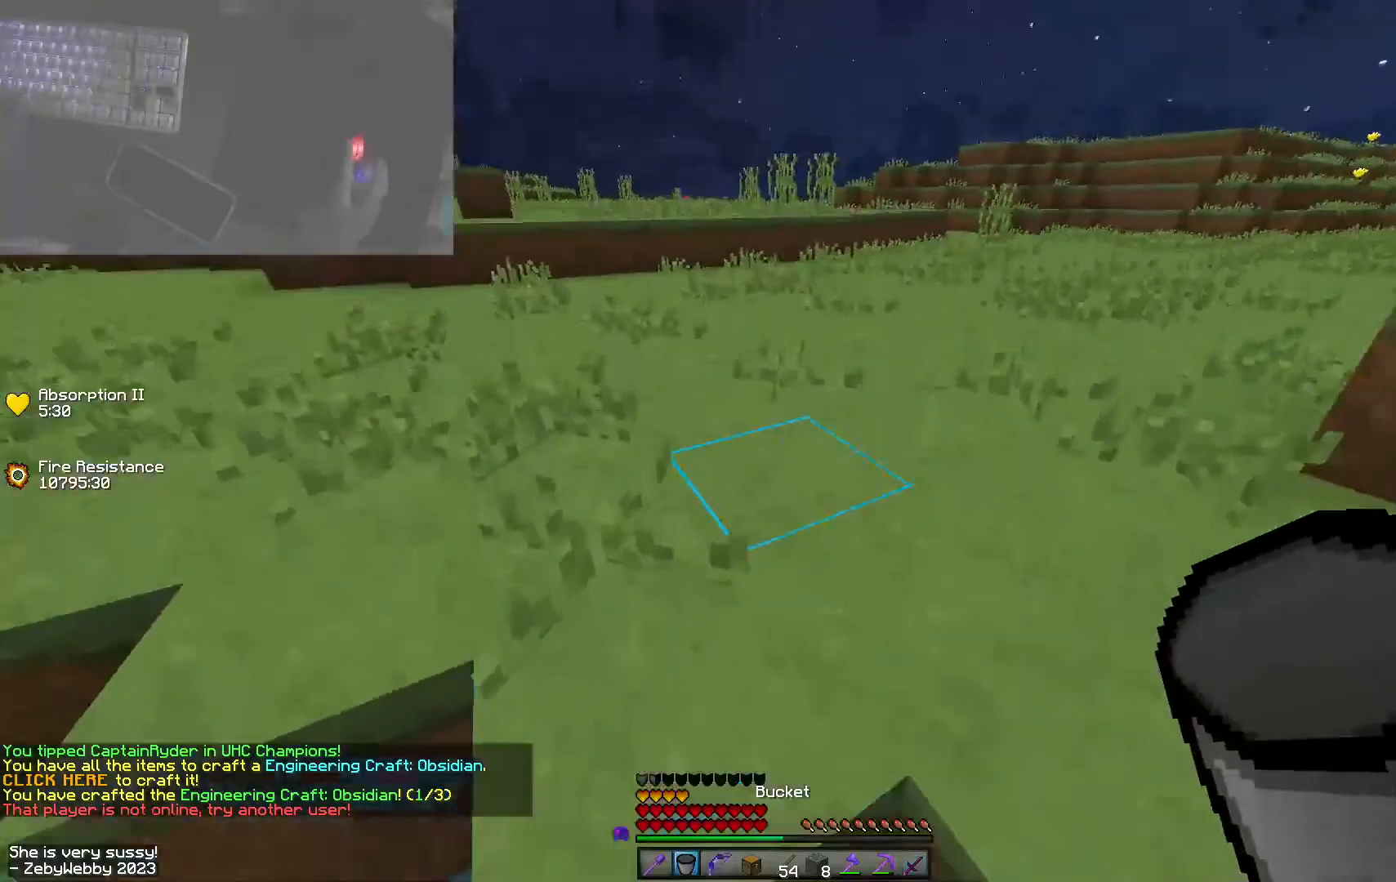
Gameplay with keyboard and mouse; each line is a JSON object with the keys and mouse buttons held at the frame after it. "events" lists presses ("down") and releases ("up") of "a", "d", "s", "shift", "space", "w", "mouse_left" and "mouse_right" between this image and that frame as [ms after this image, input, new state], when the widget could be followed in between. "mouse_left", "mouse_right" = the "left", "right" buttons of the "mouse" list. No other keys are recorded. Fast repeated clicks can show as one long hold. Mouse movement is not recorded.
{"keys": ["space", "w"], "mouse": [], "events": [[66, "space", "up"], [100, "mouse_left", "down"], [200, "d", "up"], [266, "space", "down"], [333, "mouse_left", "up"], [383, "mouse_left", "down"], [466, "mouse_left", "up"]]}
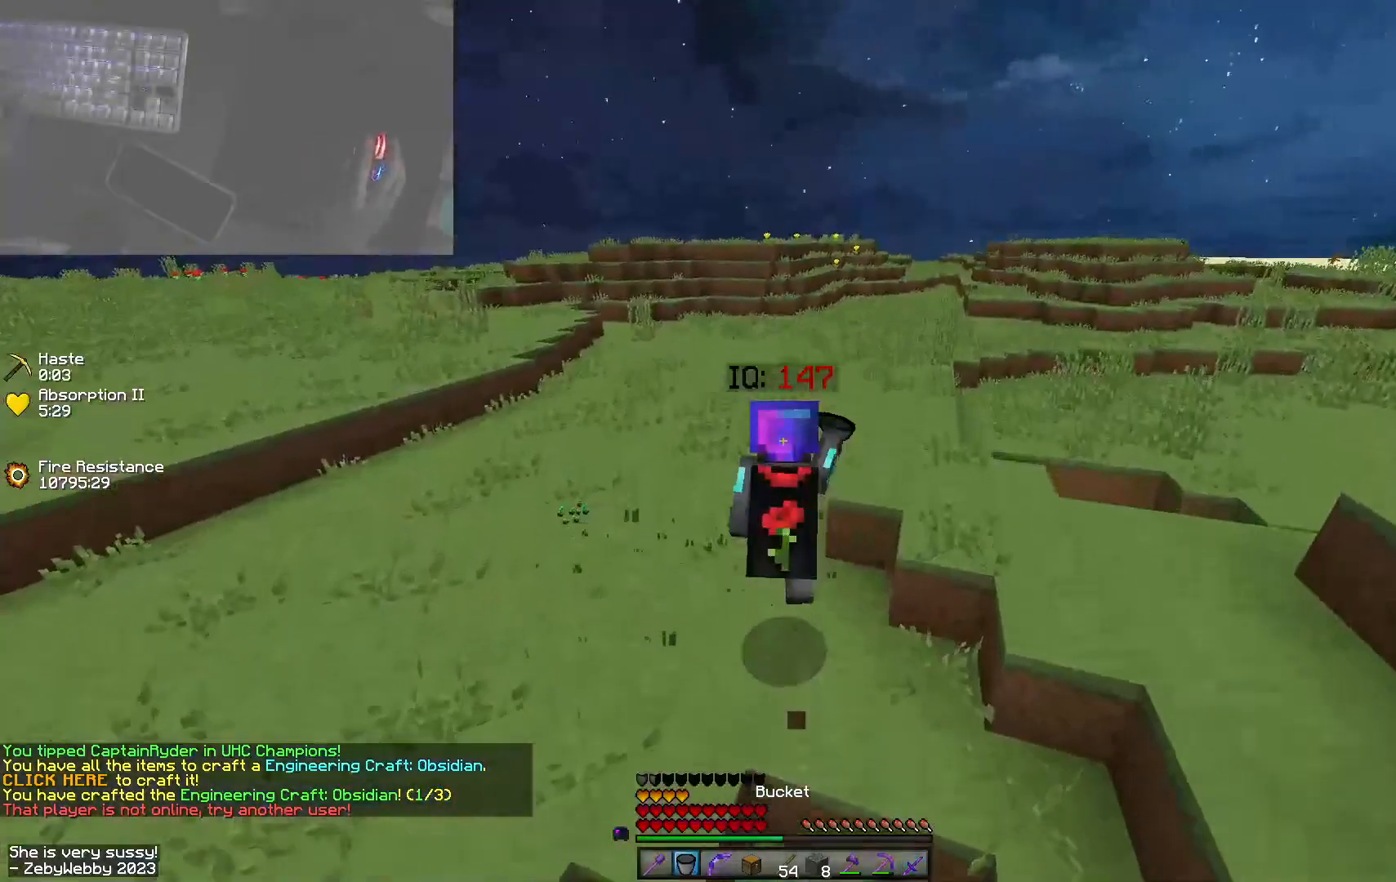
{"keys": ["a", "space", "w"], "mouse": [], "events": [[33, "mouse_left", "down"], [116, "mouse_left", "up"], [150, "mouse_left", "down"], [400, "mouse_left", "up"], [433, "a", "down"]]}
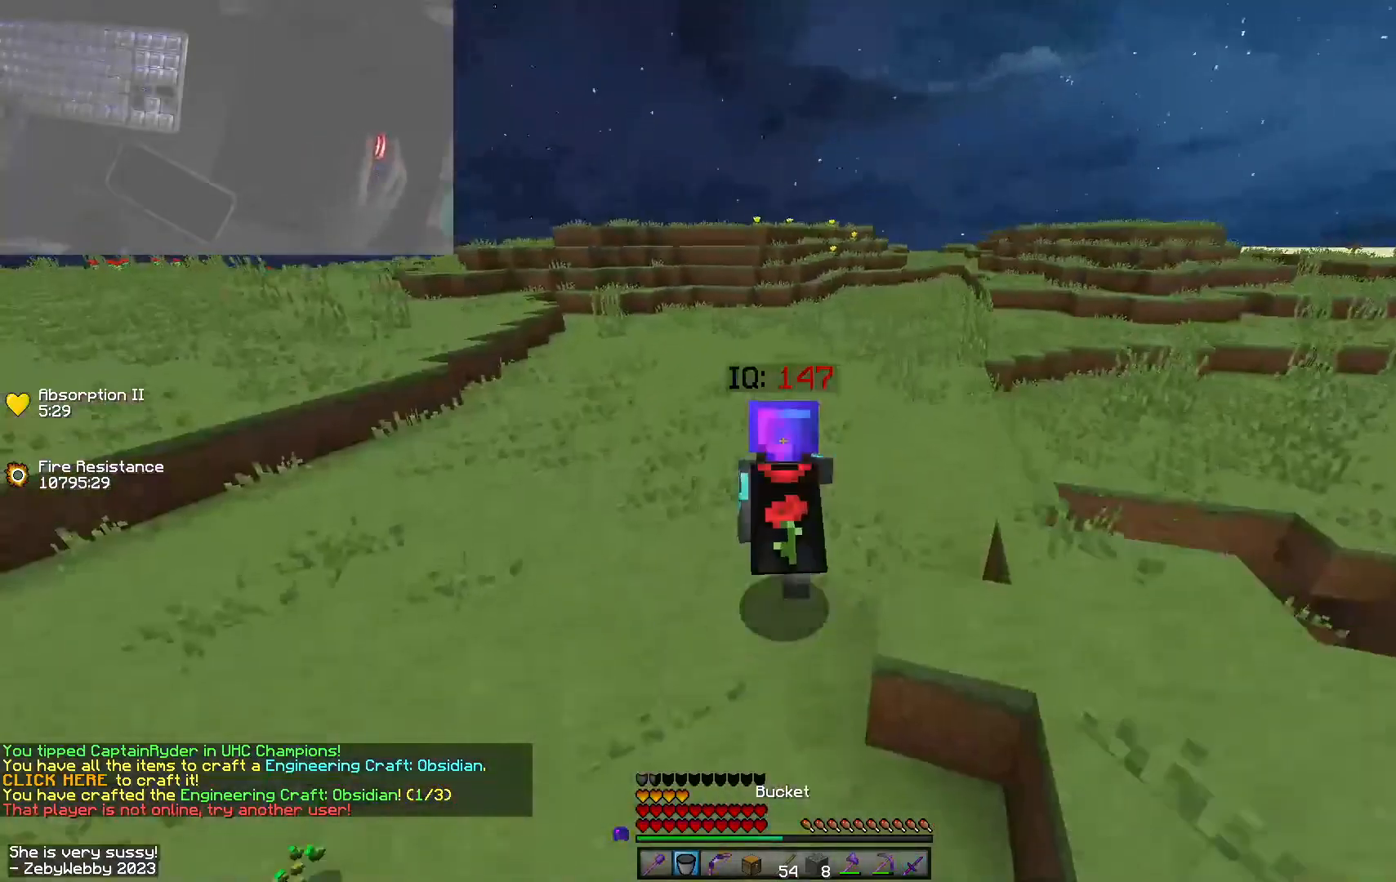
{"keys": ["space", "w"], "mouse": [], "events": [[83, "a", "up"], [150, "d", "down"], [200, "space", "up"], [450, "d", "up"], [450, "space", "down"]]}
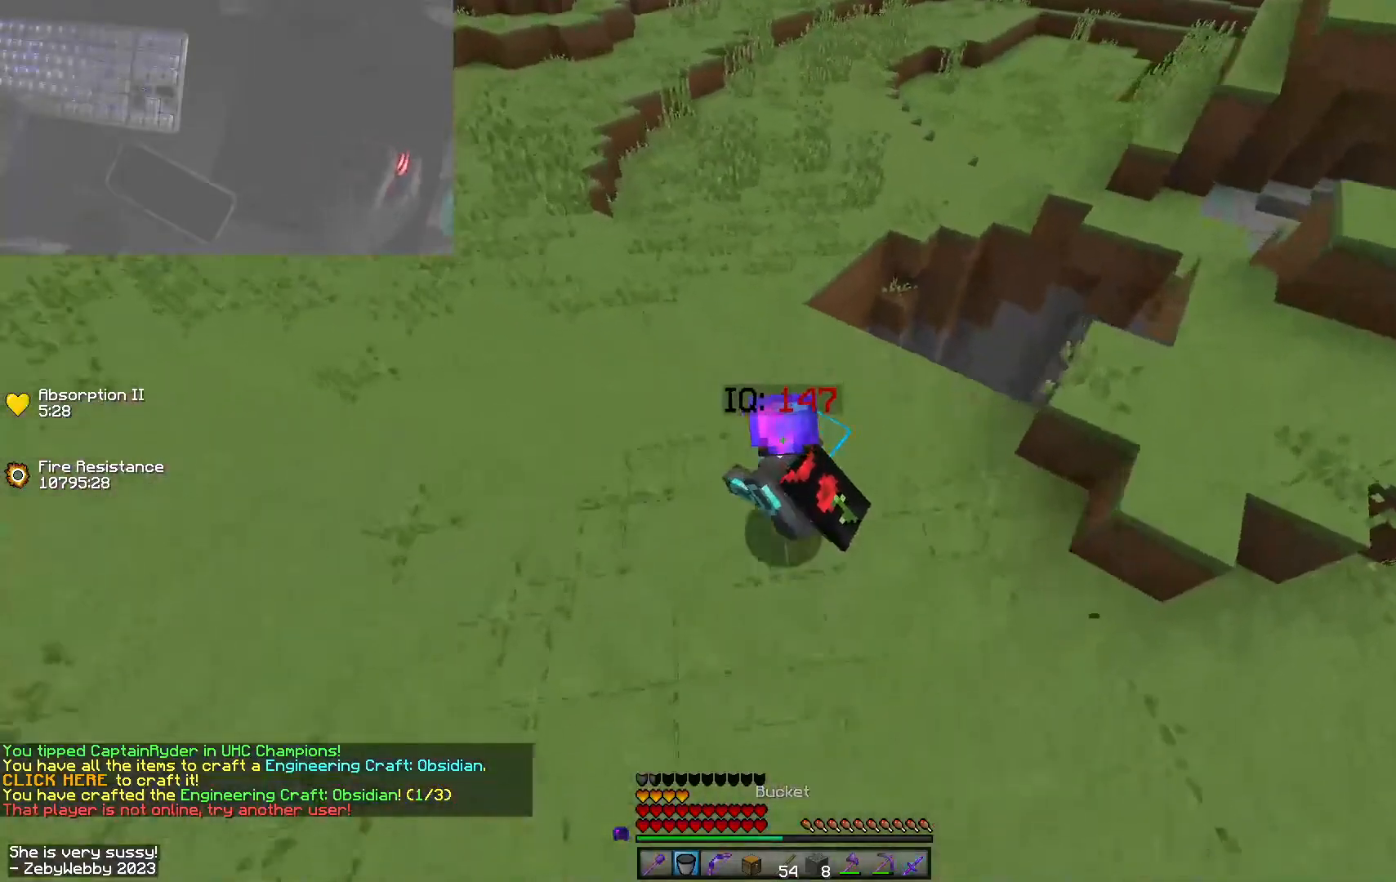
{"keys": ["w"], "mouse": [], "events": [[250, "space", "up"]]}
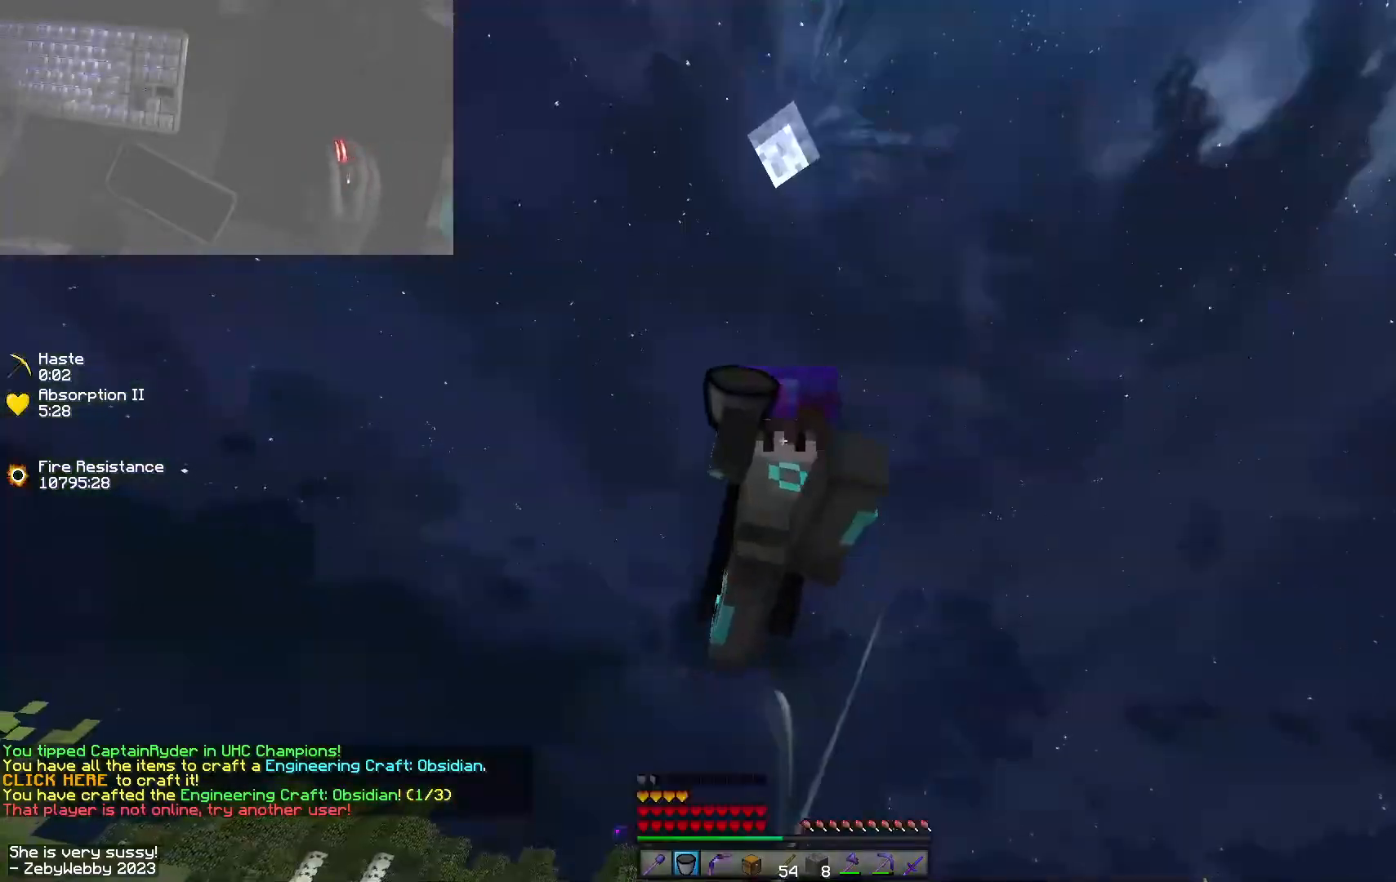
{"keys": ["w"], "mouse": [], "events": [[50, "space", "down"], [283, "a", "down"], [316, "space", "up"], [400, "a", "up"]]}
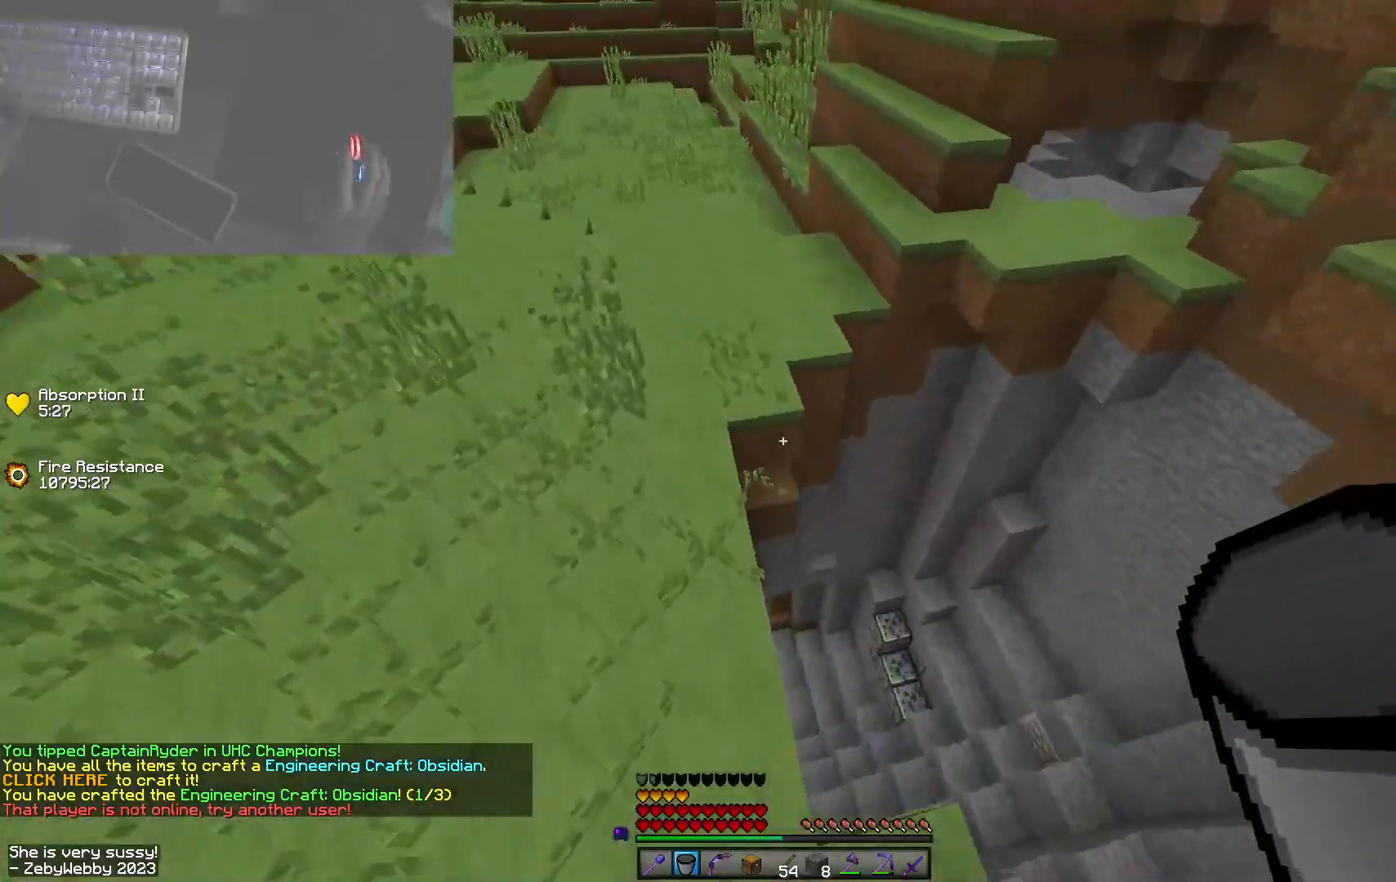
{"keys": ["a", "space", "w"], "mouse": [], "events": [[250, "space", "down"], [266, "a", "down"]]}
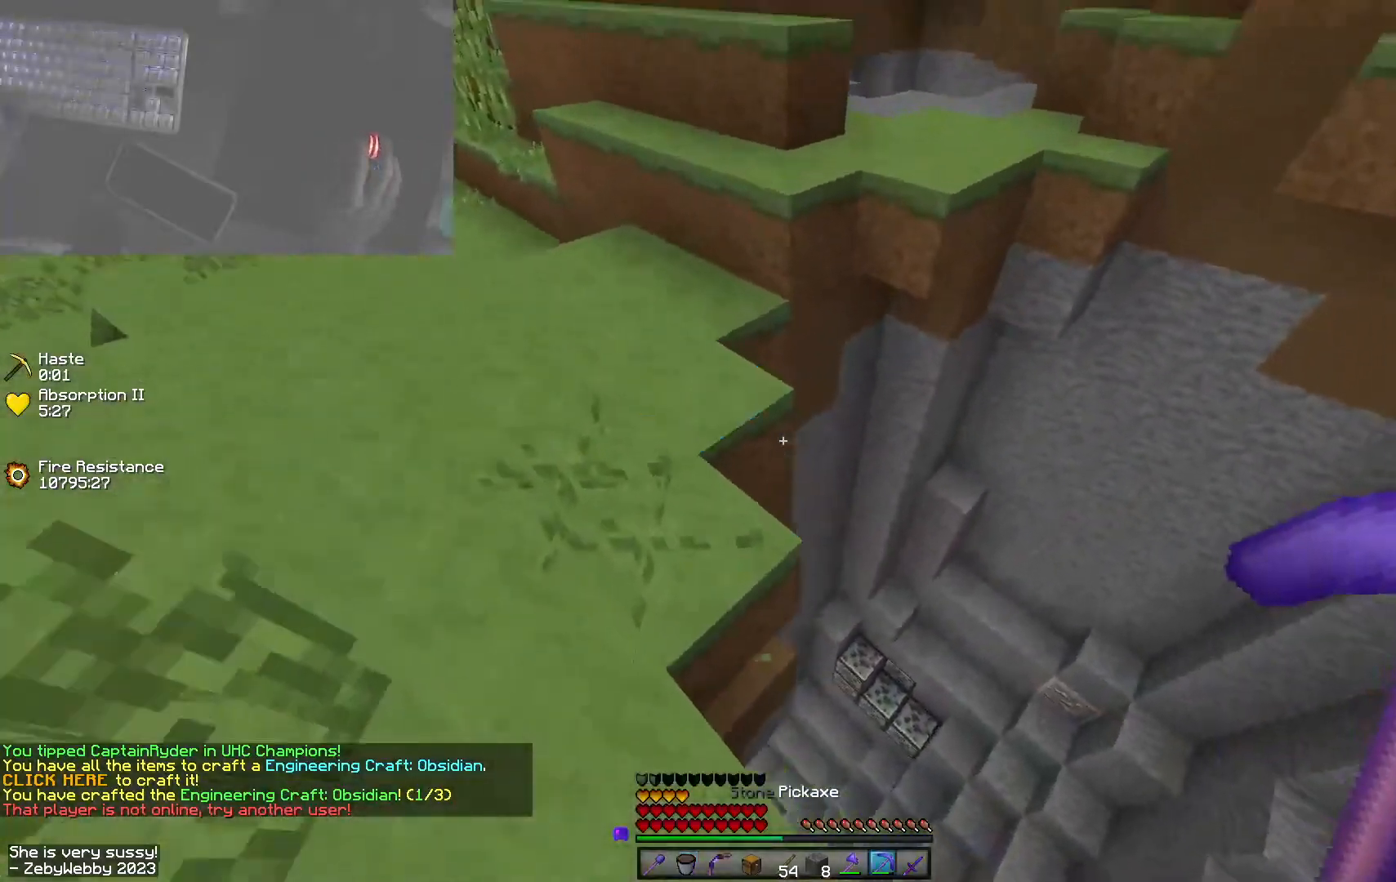
{"keys": ["shift", "w"], "mouse": [], "events": [[50, "space", "up"], [83, "a", "up"], [133, "d", "down"], [483, "d", "up"], [483, "shift", "down"]]}
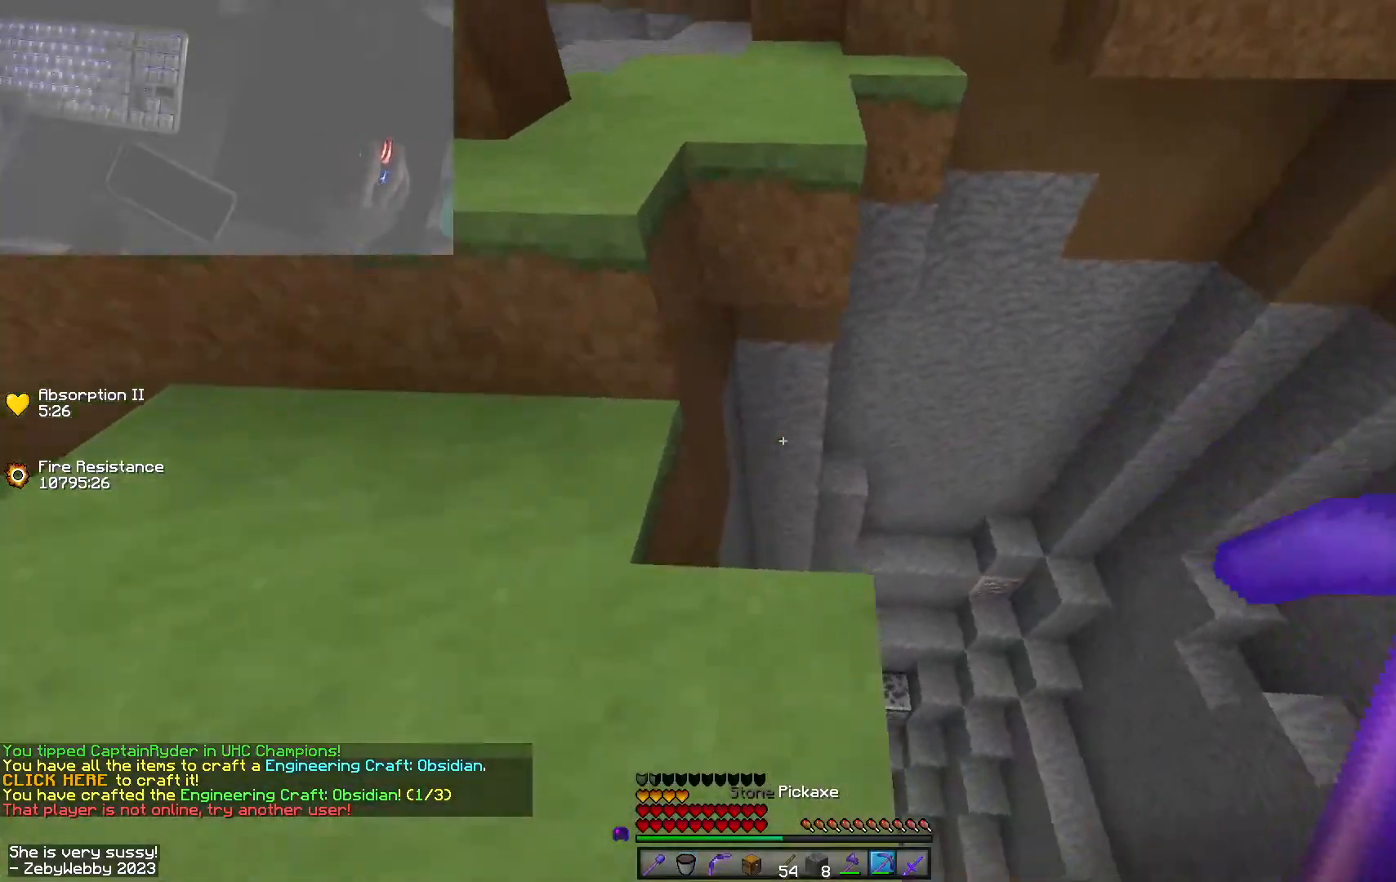
{"keys": ["shift"], "mouse": []}
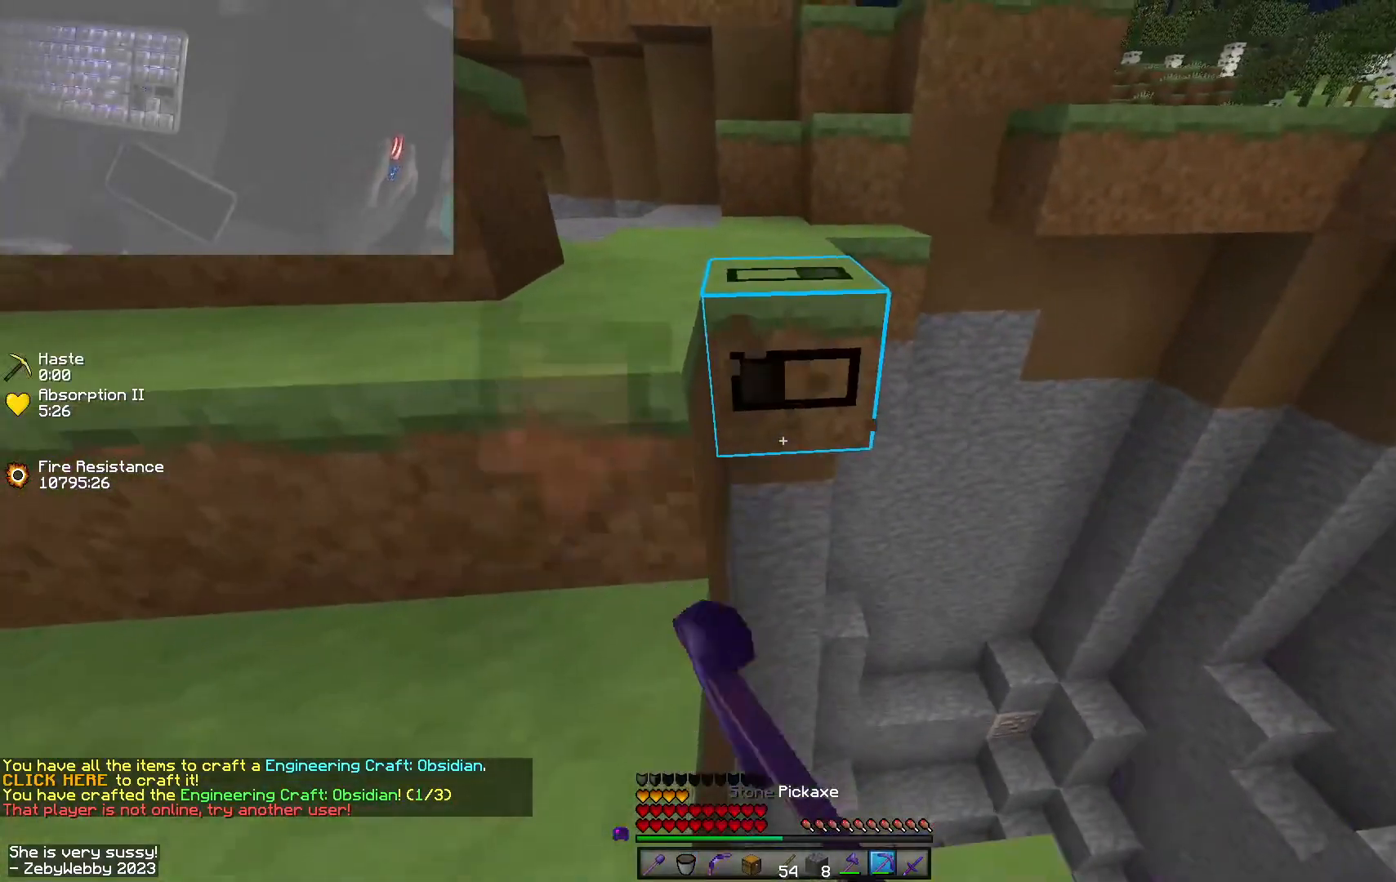
{"keys": ["w"], "mouse": [], "events": [[50, "a", "down"], [50, "w", "down"], [66, "shift", "up"], [100, "a", "up"], [116, "space", "down"], [366, "space", "up"]]}
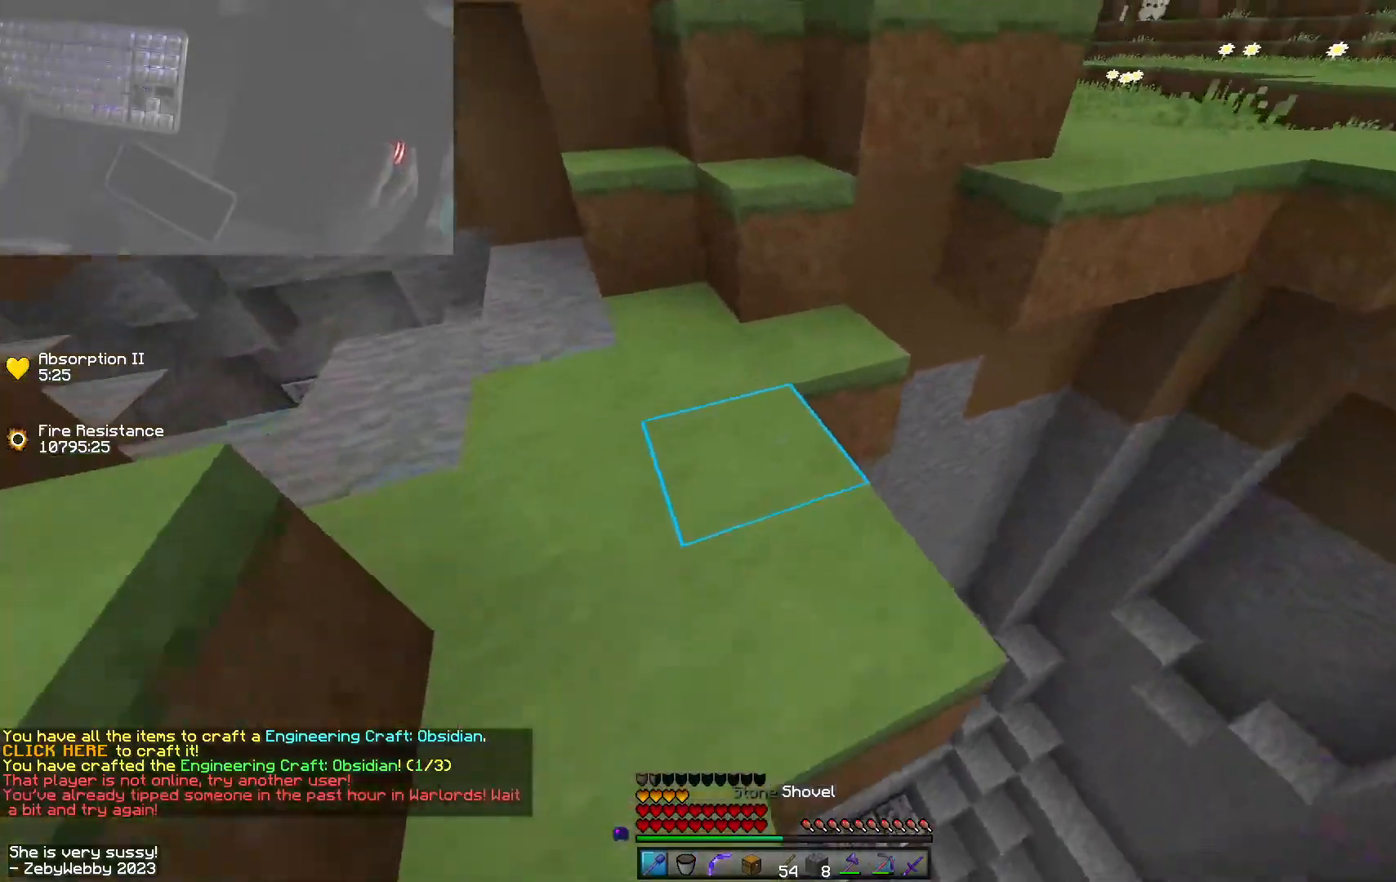
{"keys": ["d", "shift", "w"], "mouse": ["left"], "events": [[50, "mouse_left", "down"], [283, "shift", "down"], [366, "d", "down"]]}
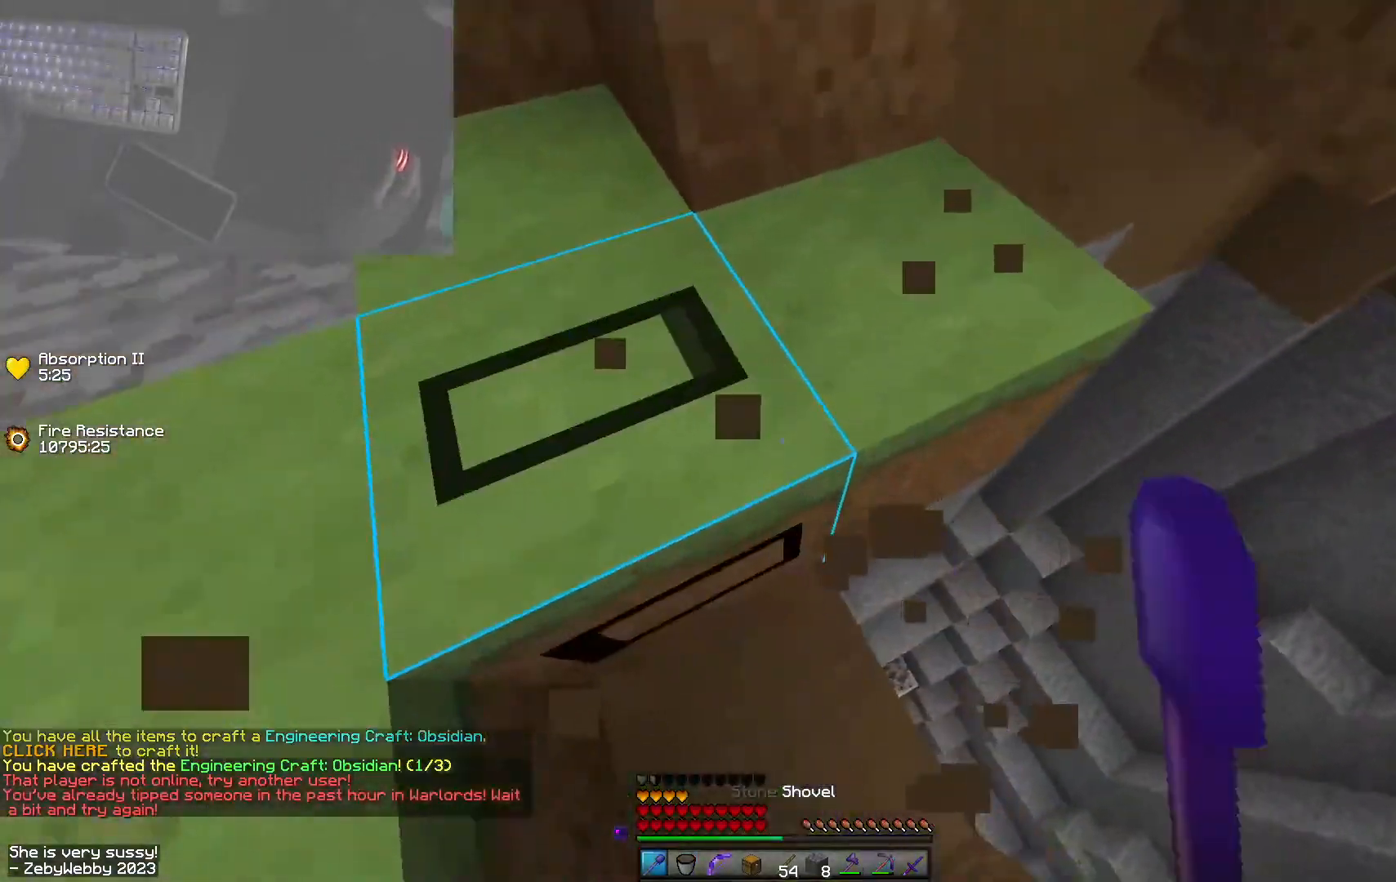
{"keys": ["a", "shift", "w"], "mouse": ["left"], "events": [[133, "d", "up"], [300, "a", "down"]]}
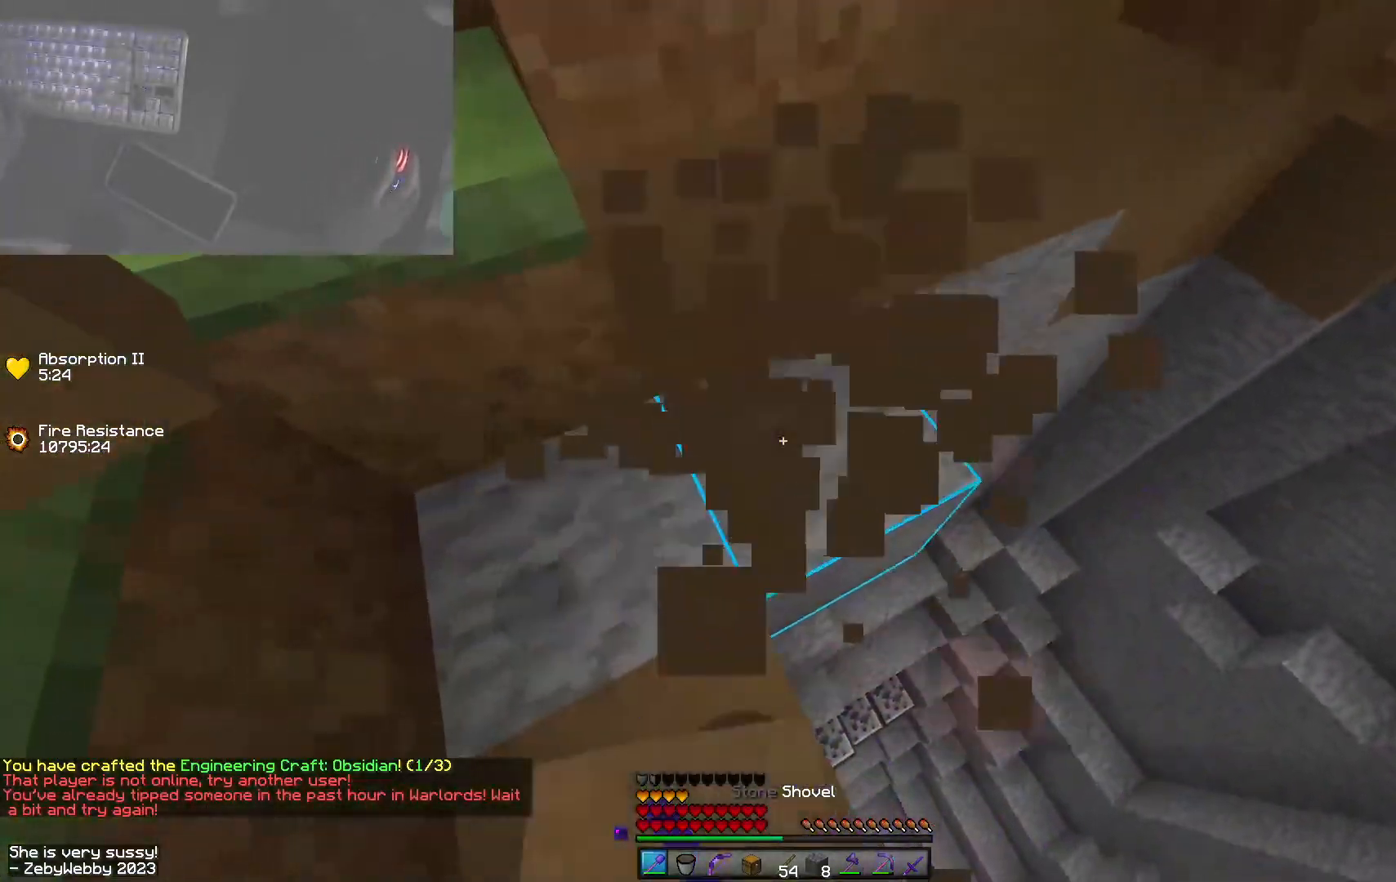
{"keys": ["d", "shift", "w"], "mouse": ["left"], "events": [[133, "a", "up"], [416, "d", "down"]]}
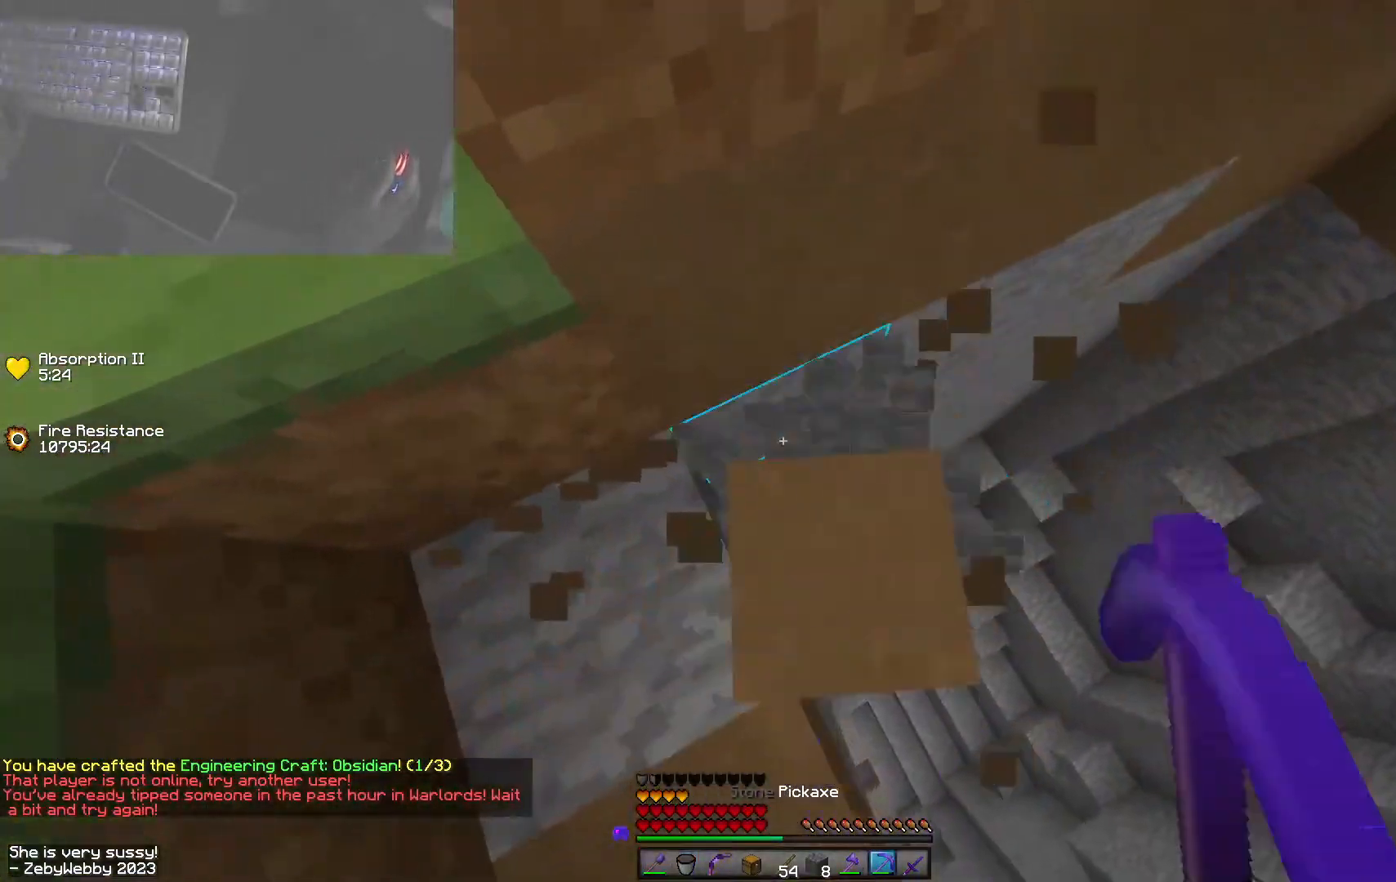
{"keys": ["shift"], "mouse": ["left"], "events": [[16, "mouse_left", "up"], [33, "d", "up"], [116, "w", "up"], [166, "mouse_left", "down"], [333, "s", "down"], [383, "d", "down"], [466, "d", "up"], [466, "s", "up"]]}
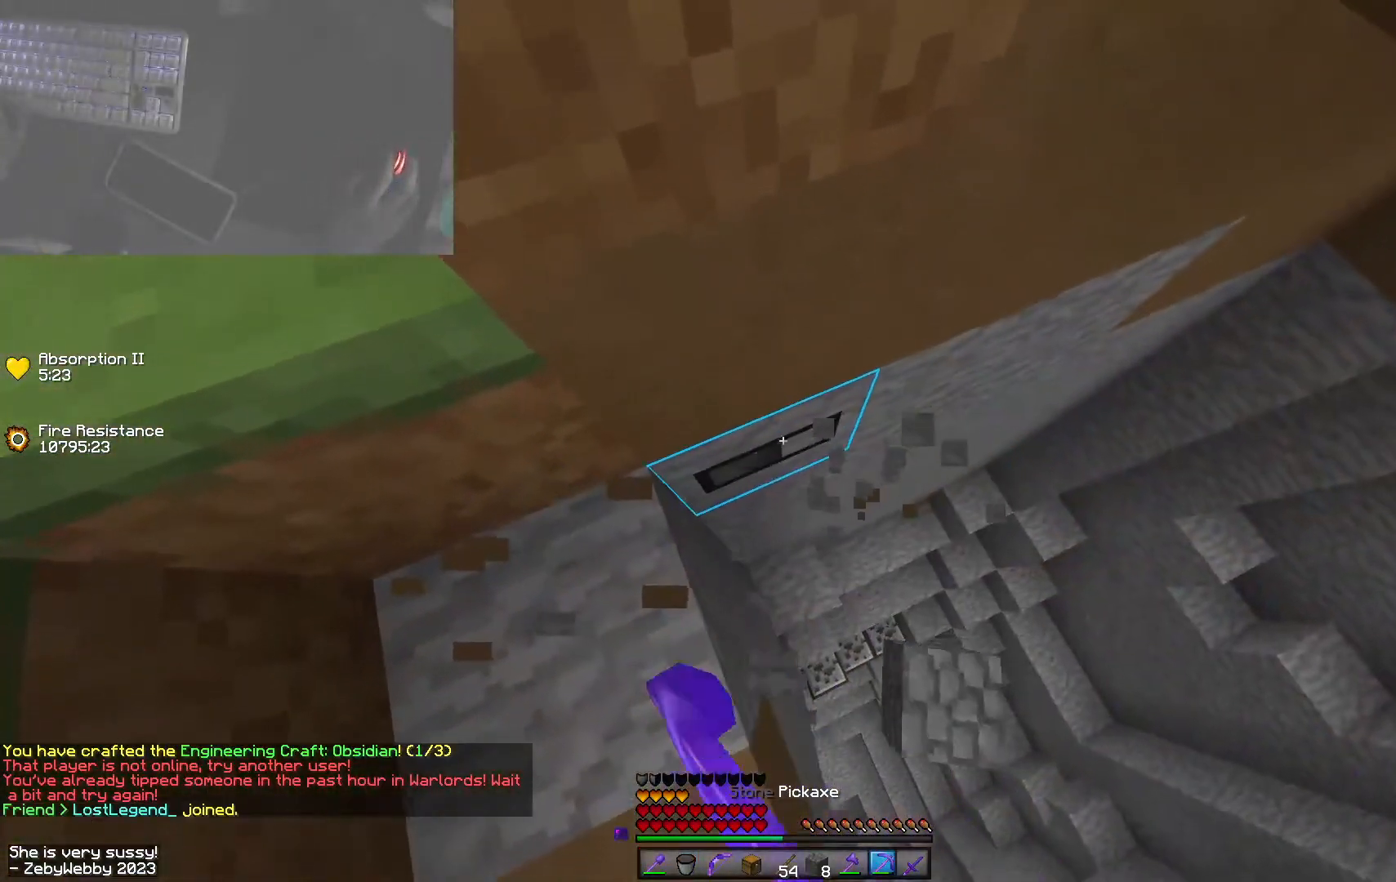
{"keys": ["shift"], "mouse": ["left"], "events": []}
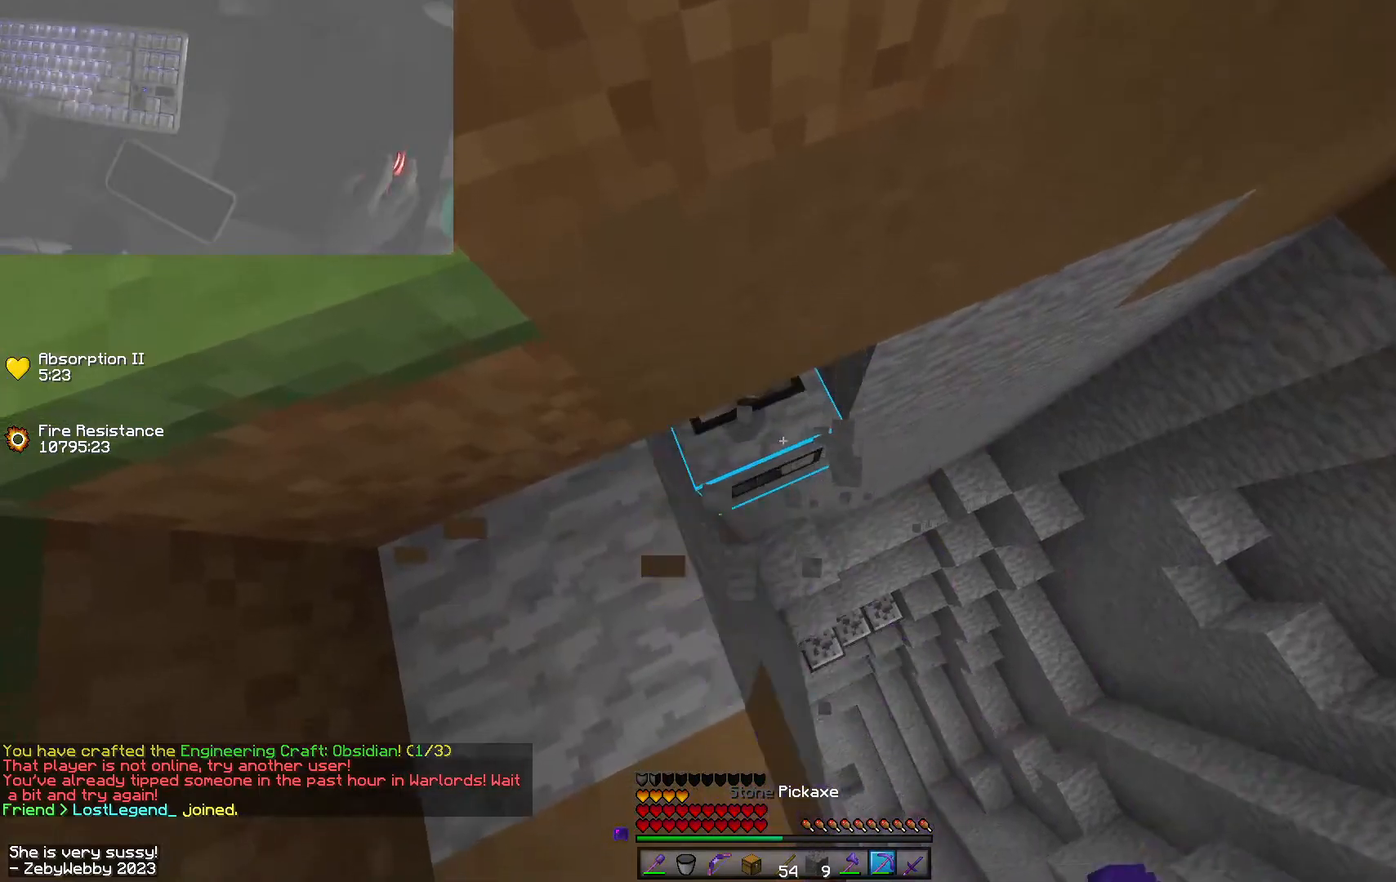
{"keys": ["w"], "mouse": [], "events": [[300, "w", "down"], [350, "mouse_left", "up"], [400, "shift", "up"]]}
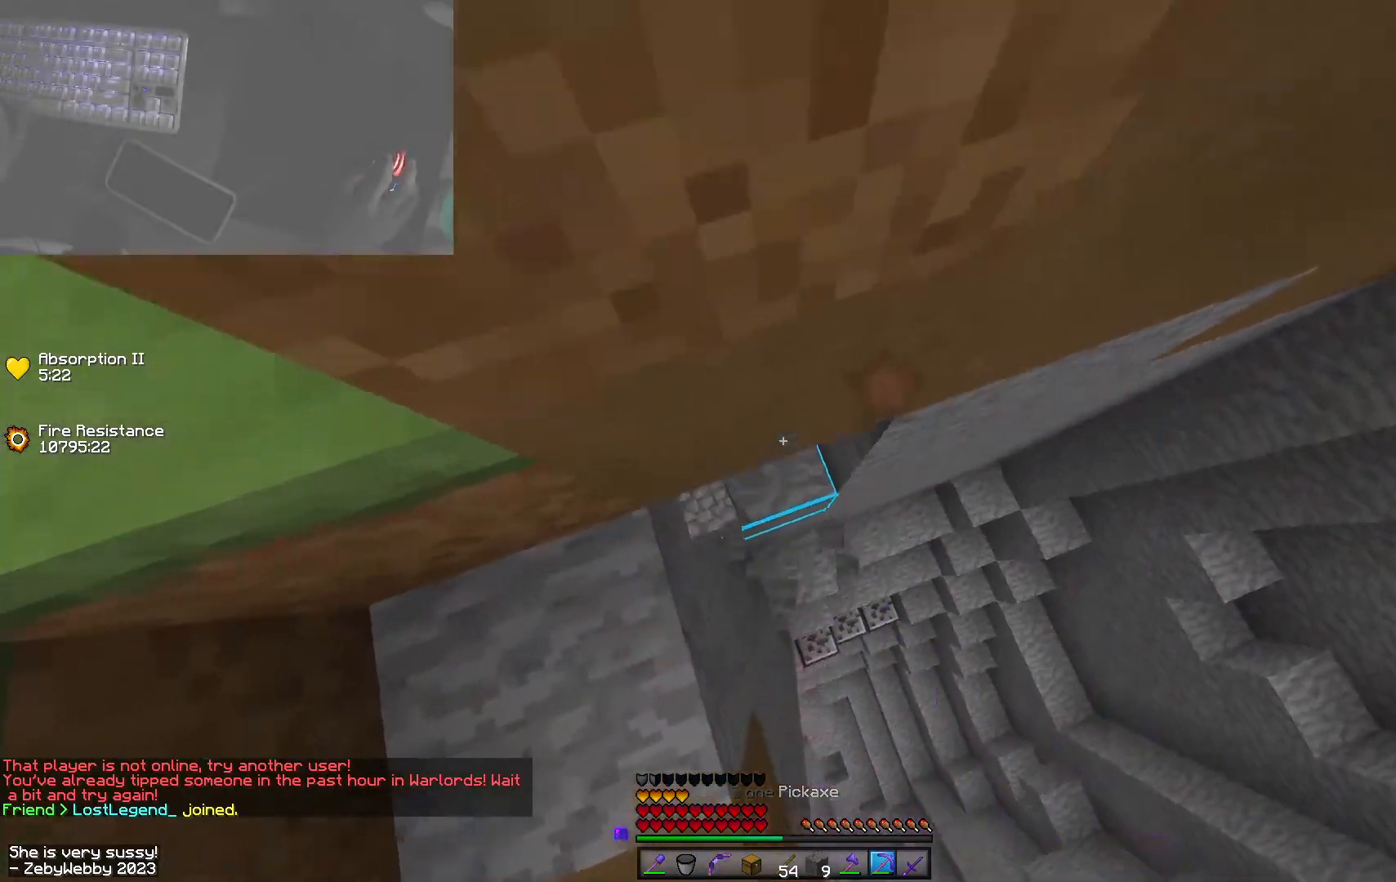
{"keys": ["shift", "w"], "mouse": ["left"], "events": [[66, "a", "down"], [283, "a", "up"], [400, "mouse_left", "down"], [483, "shift", "down"]]}
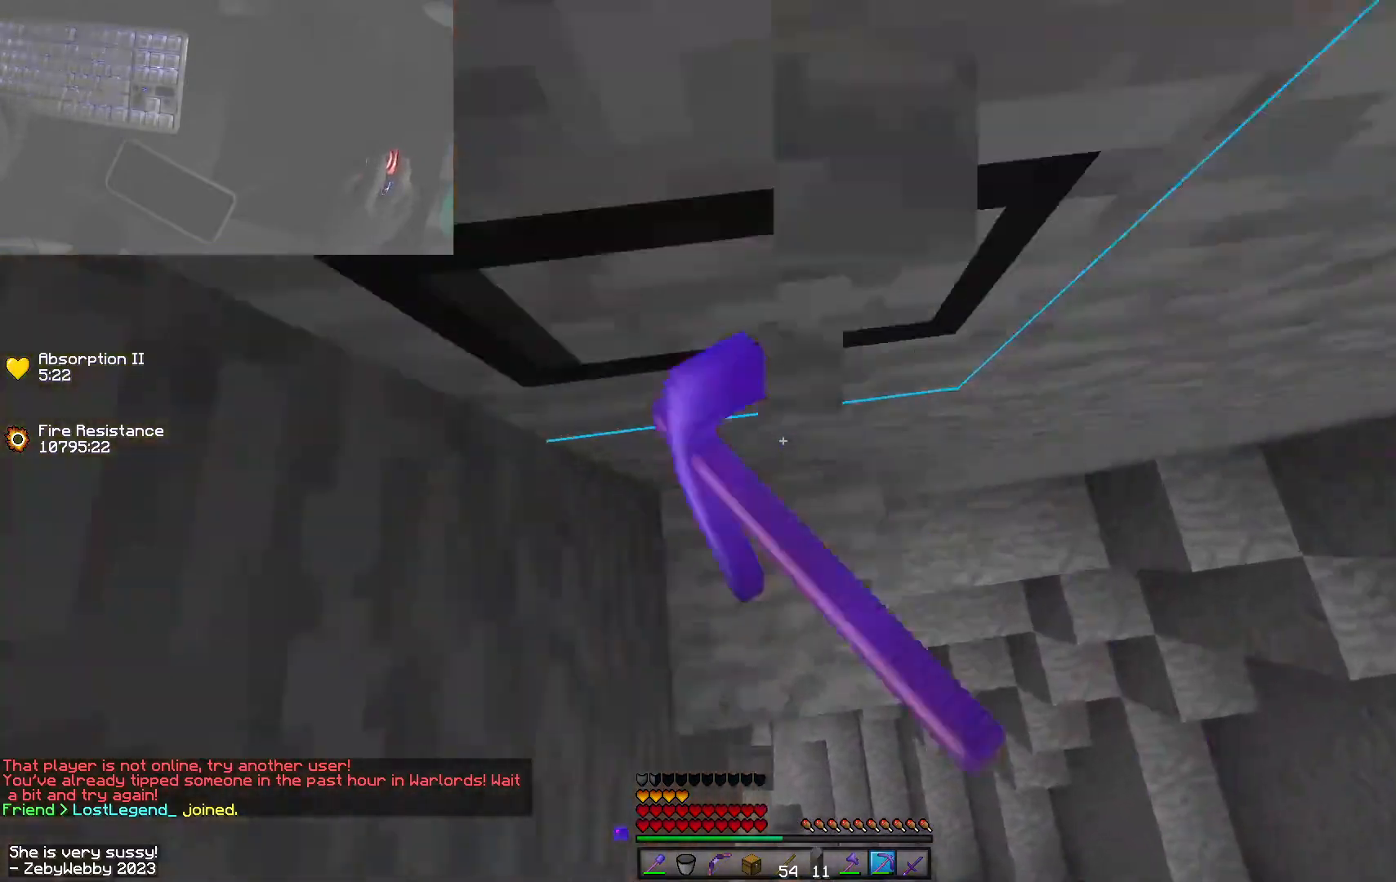
{"keys": ["d", "w"], "mouse": [], "events": [[166, "mouse_left", "up"], [400, "d", "down"], [500, "shift", "up"]]}
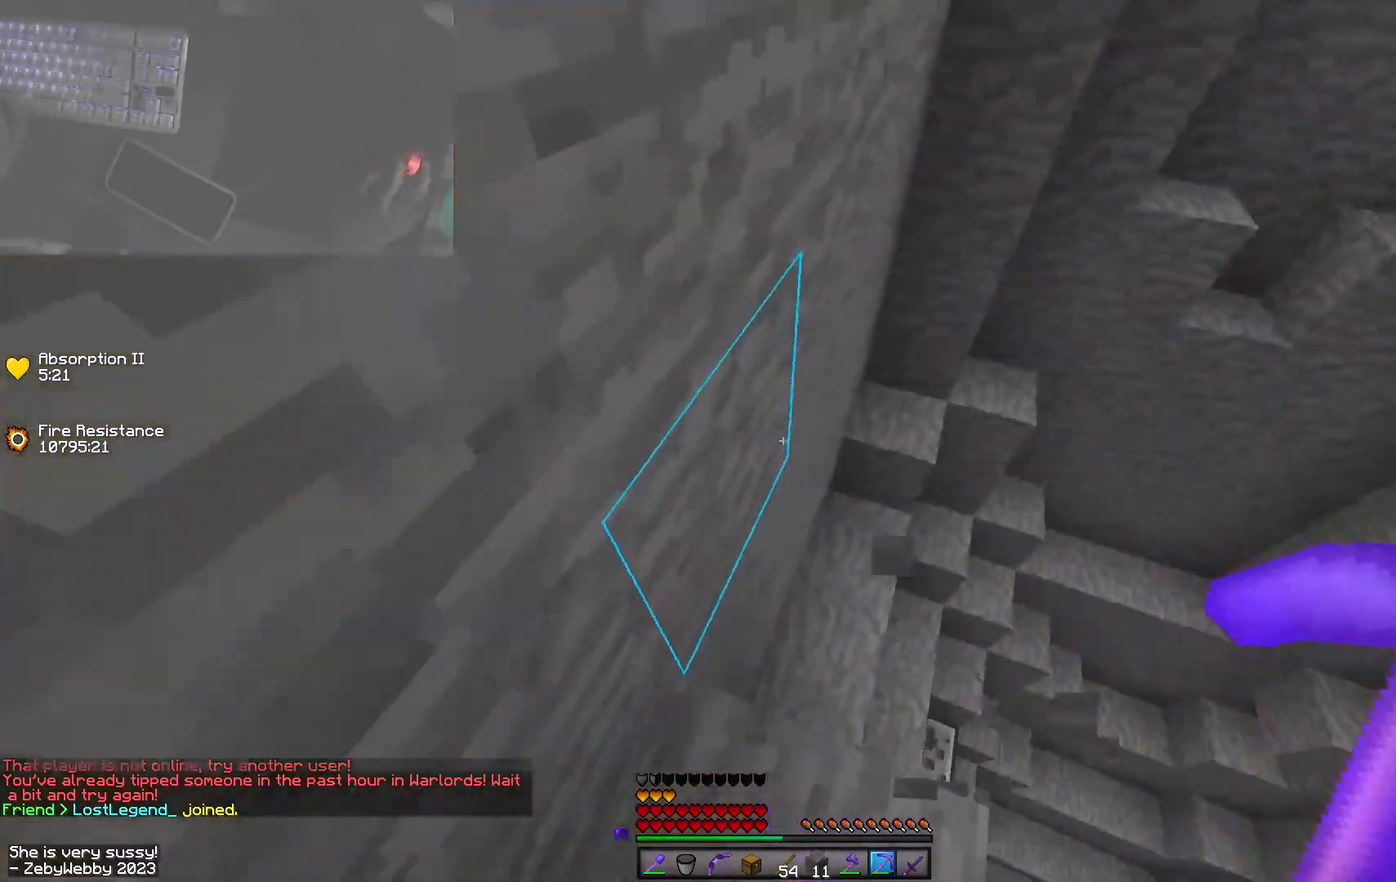
{"keys": ["a", "w"], "mouse": [], "events": [[50, "a", "down"], [50, "d", "up"]]}
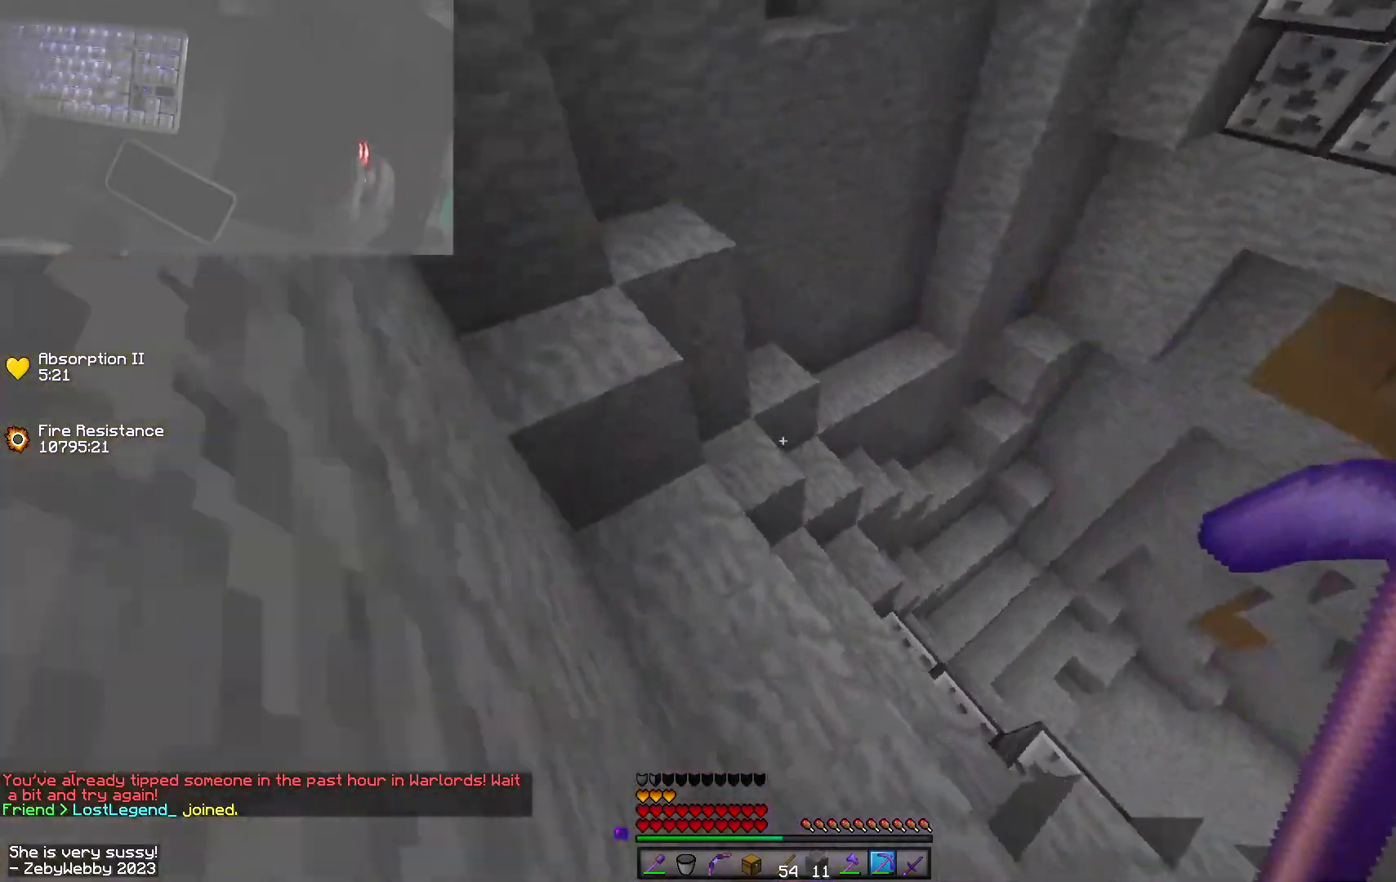
{"keys": ["w"], "mouse": [], "events": [[416, "a", "up"]]}
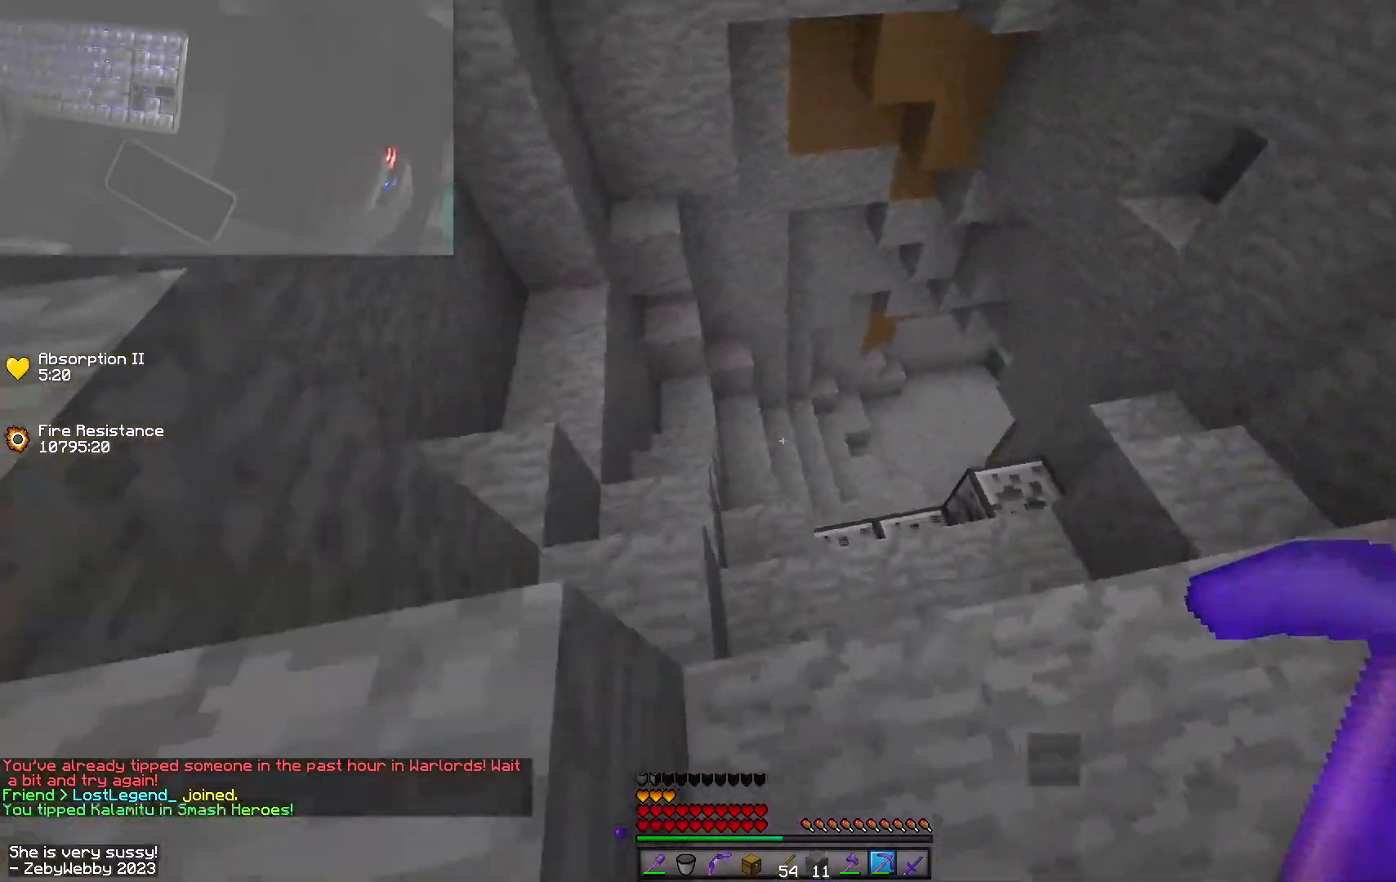
{"keys": ["d", "w"], "mouse": [], "events": [[33, "a", "down"], [433, "d", "down"], [450, "a", "up"]]}
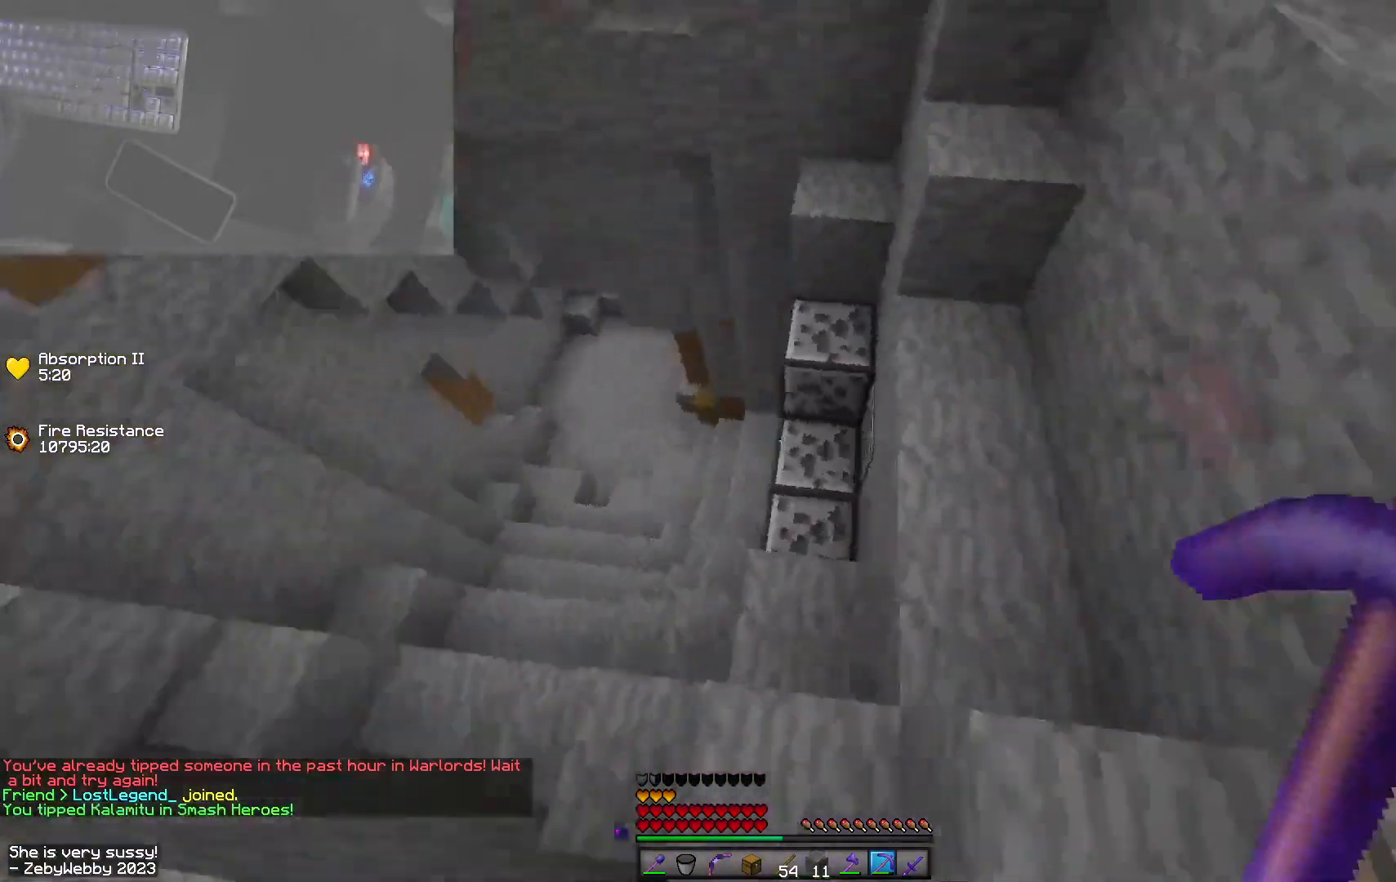
{"keys": ["shift", "w"], "mouse": ["left"], "events": [[116, "d", "up"], [150, "a", "down"], [266, "a", "up"], [283, "d", "down"], [283, "mouse_left", "down"], [416, "shift", "down"], [433, "d", "up"]]}
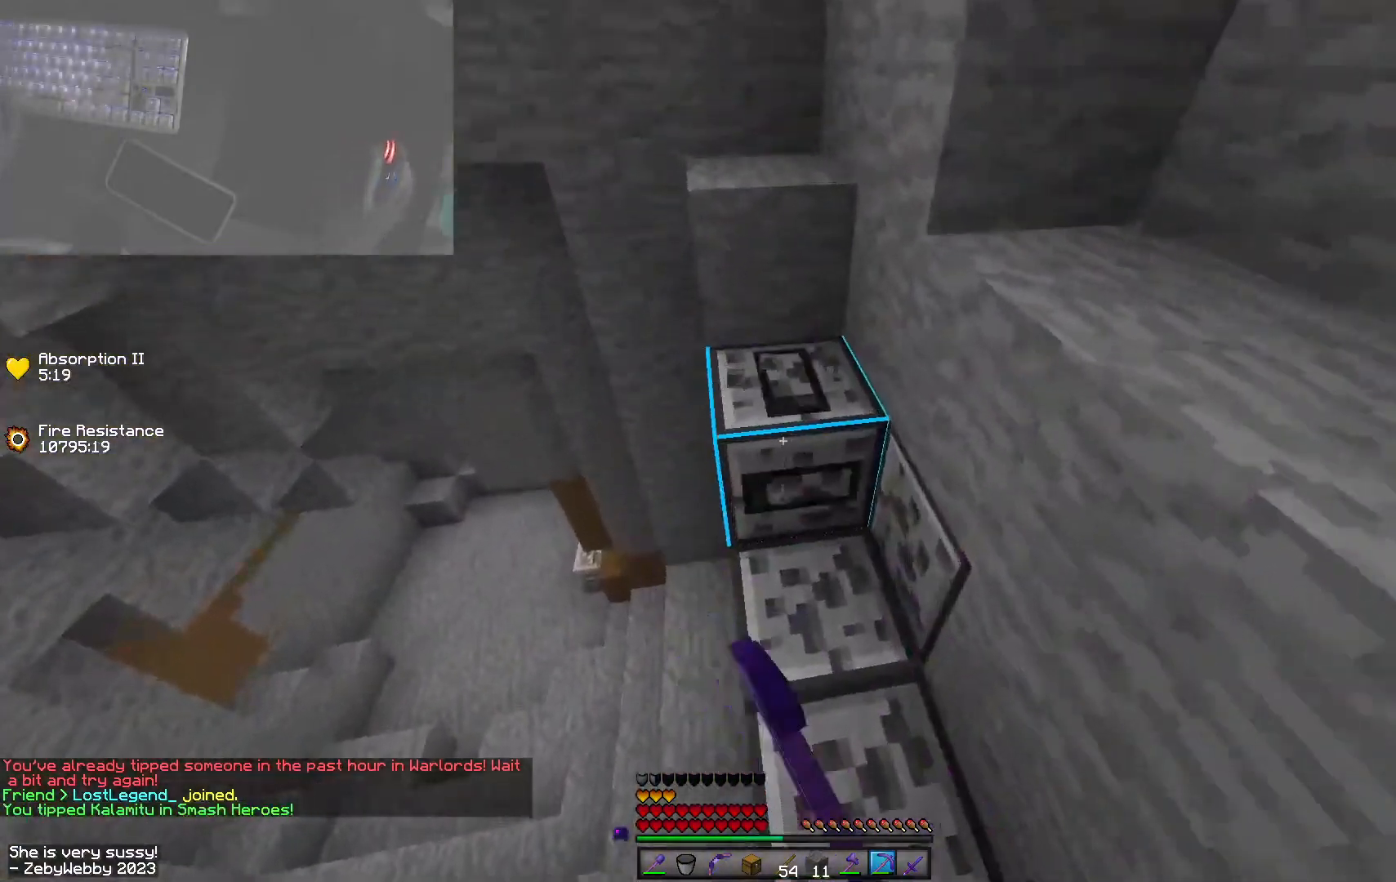
{"keys": ["a", "w"], "mouse": ["left"], "events": [[16, "shift", "up"], [233, "d", "down"], [383, "a", "down"], [416, "d", "up"]]}
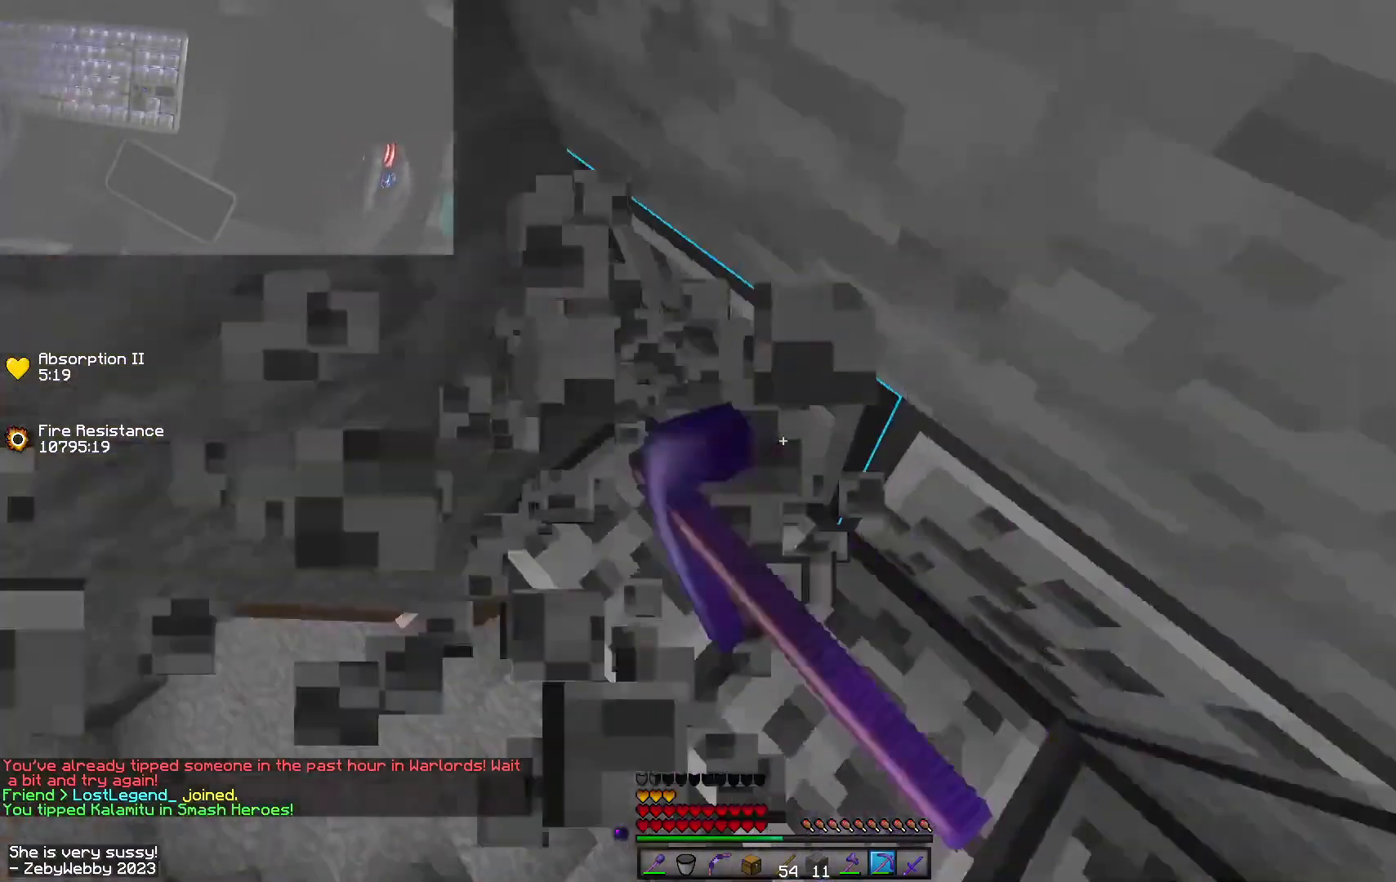
{"keys": ["d", "shift"], "mouse": ["left"], "events": [[66, "w", "up"], [183, "shift", "down"], [216, "a", "up"], [316, "d", "down"]]}
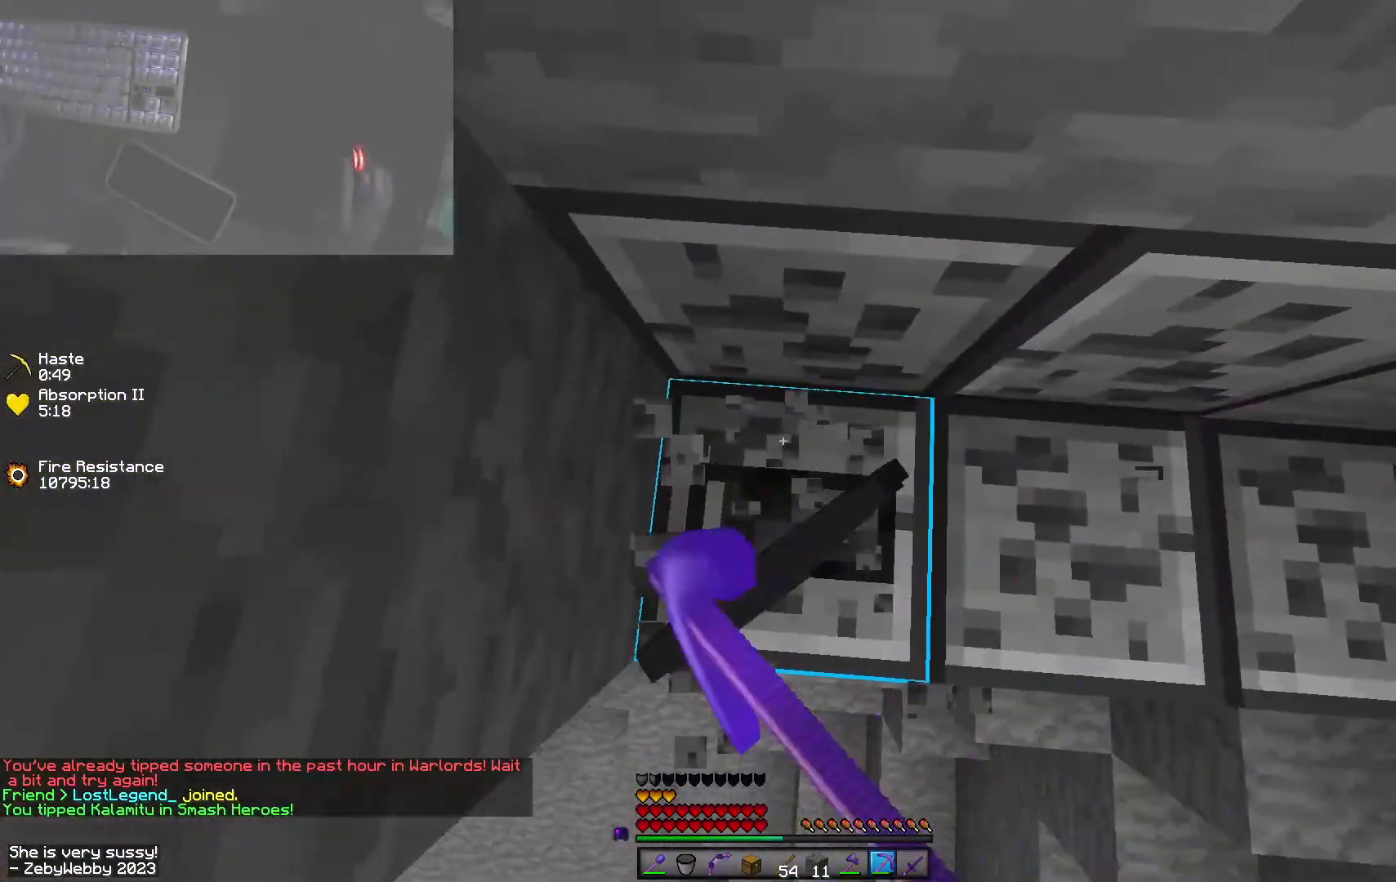
{"keys": ["shift"], "mouse": ["left"], "events": [[16, "d", "up"], [50, "a", "down"], [66, "s", "down"], [216, "s", "up"], [283, "a", "up"]]}
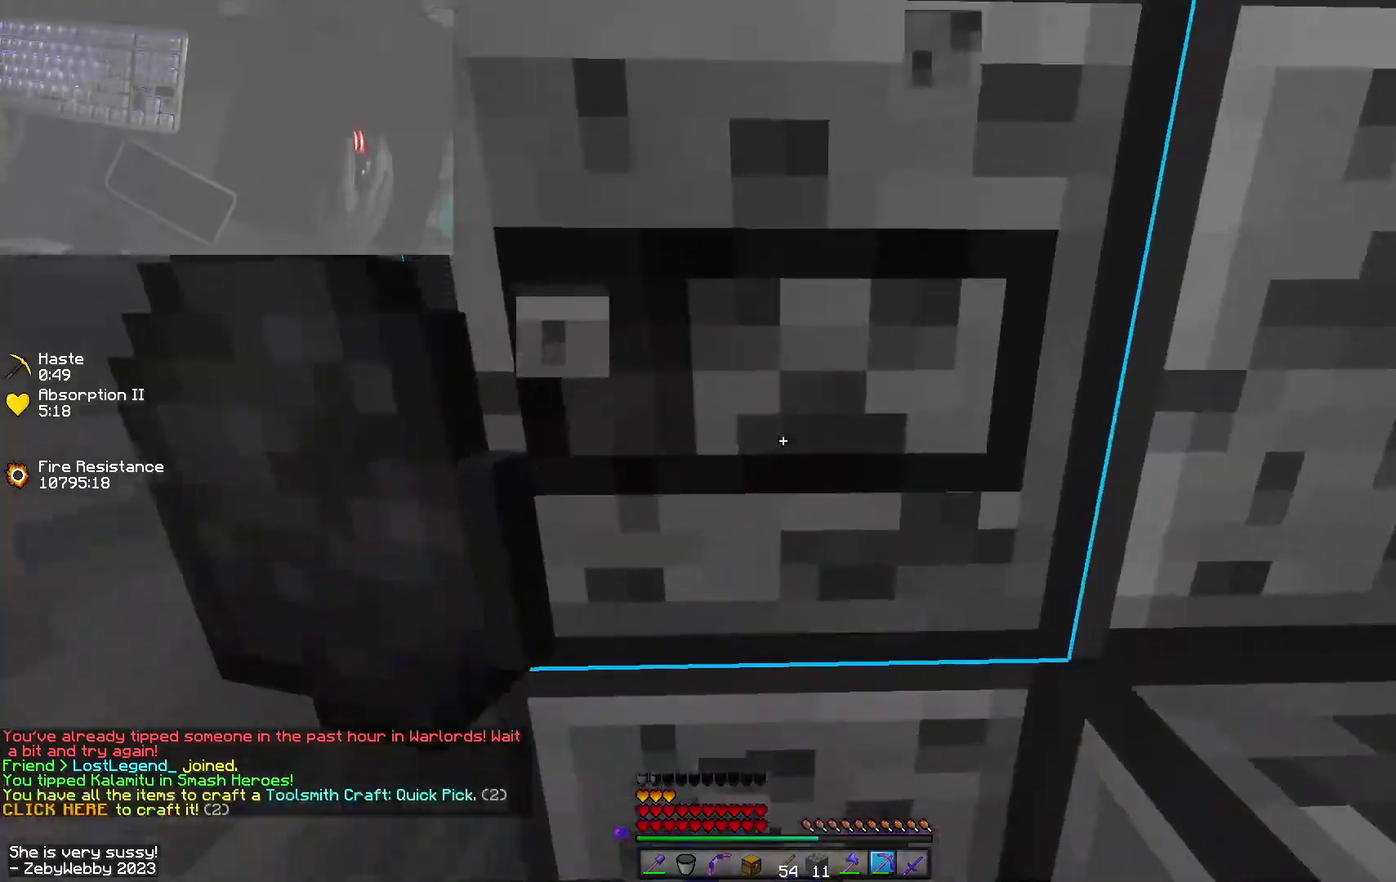
{"keys": ["shift"], "mouse": ["left"], "events": [[83, "a", "down"], [483, "a", "up"]]}